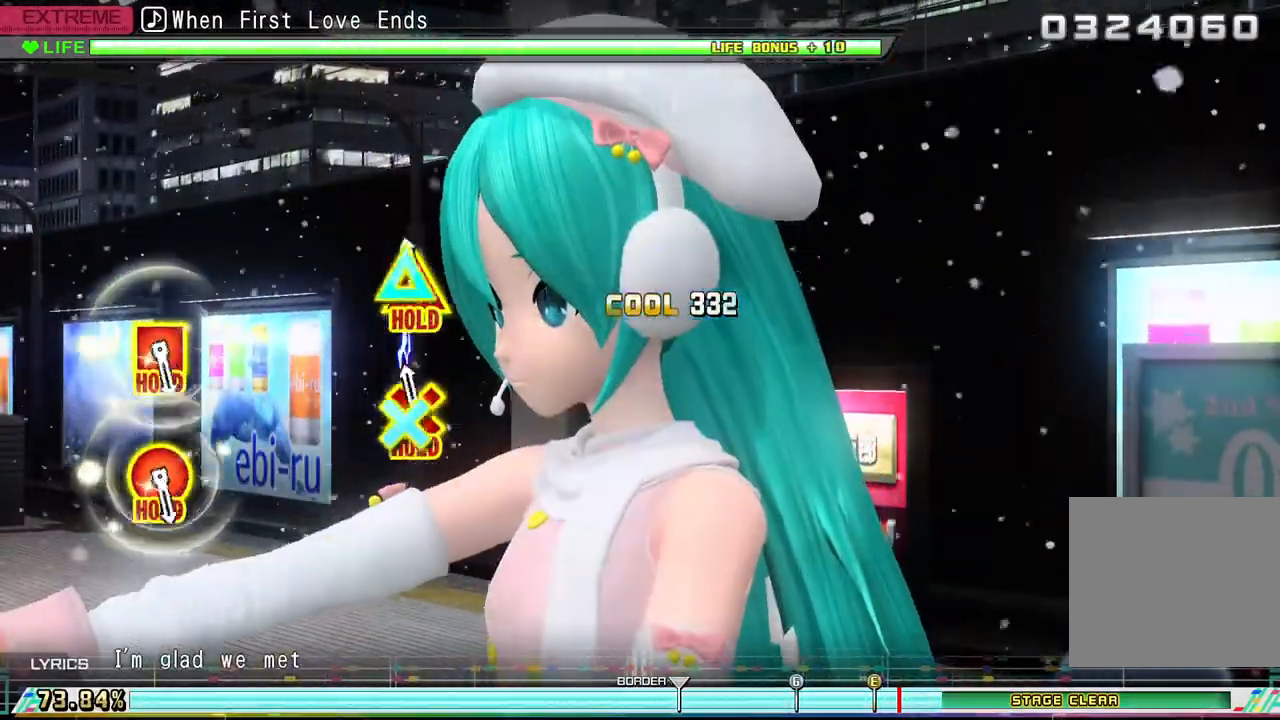
Gameplay with a controller (PlayStation layout); each line is a JSON object with the inputs held at the frame after it (dt_ms = milliseconds from this image to that frame). "events" lists button and stick changes between this image and that frame as [ms after this image, input, new state], when the widget could be followed in between. Not read: left_stick right_stick.
{"dt_ms": 500, "buttons": ["R2"], "events": [[33, "CROSS", "down"], [33, "DPAD_UP", "down"], [133, "R2", "down"], [233, "CROSS", "up"], [267, "DPAD_UP", "up"]]}
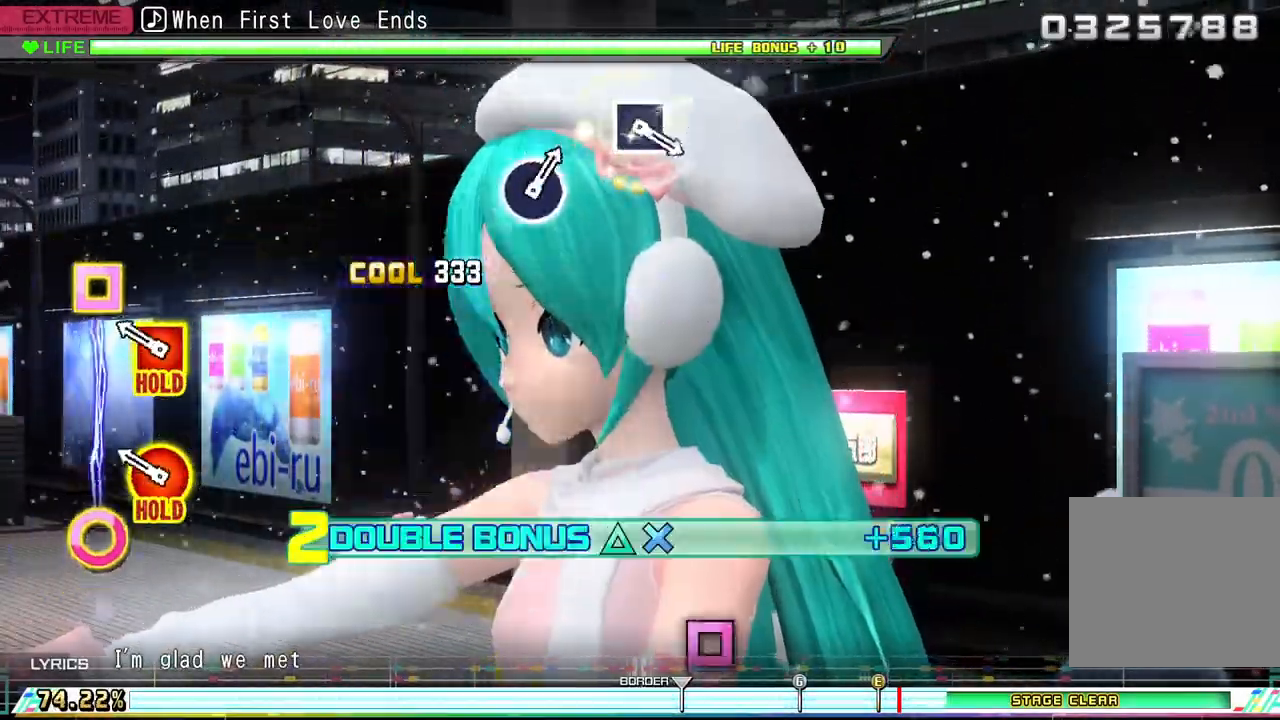
{"dt_ms": 500, "buttons": ["CIRCLE", "R2", "DPAD_LEFT"], "events": [[200, "DPAD_LEFT", "down"], [233, "CIRCLE", "down"]]}
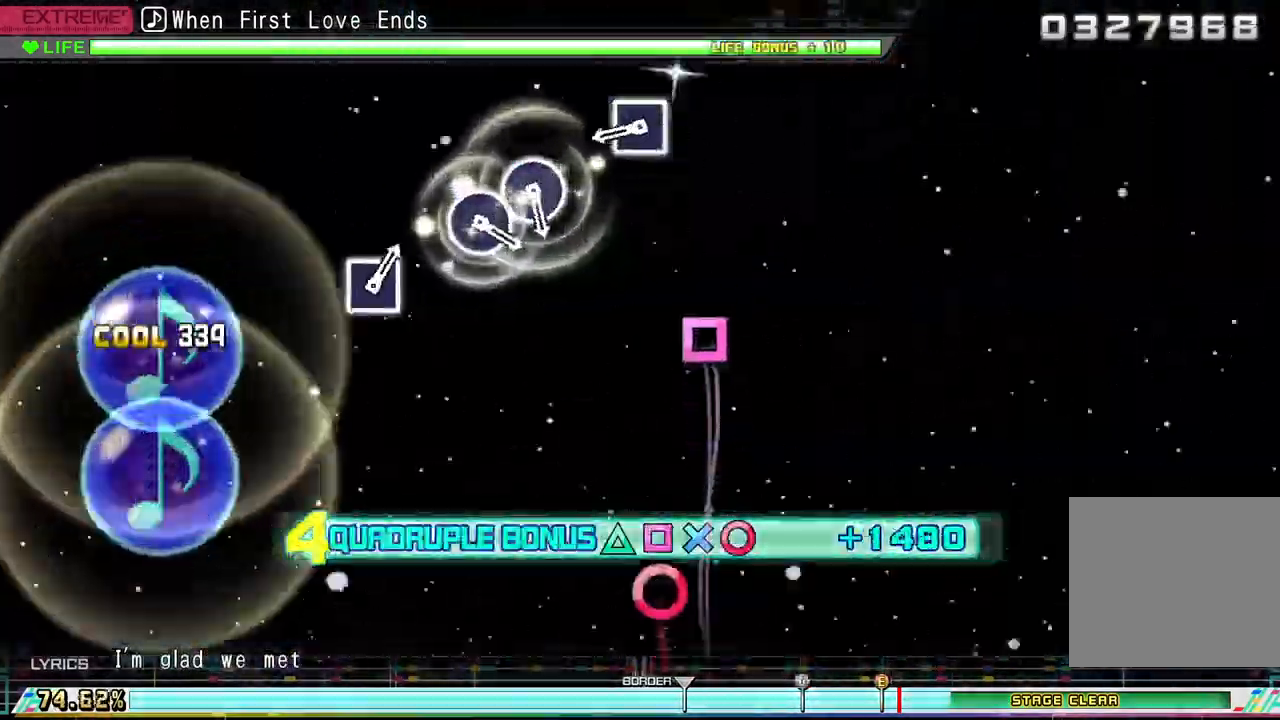
{"dt_ms": 500, "buttons": [], "events": [[167, "CIRCLE", "up"], [167, "DPAD_LEFT", "up"], [233, "R2", "up"], [400, "SQUARE", "down"], [500, "SQUARE", "up"]]}
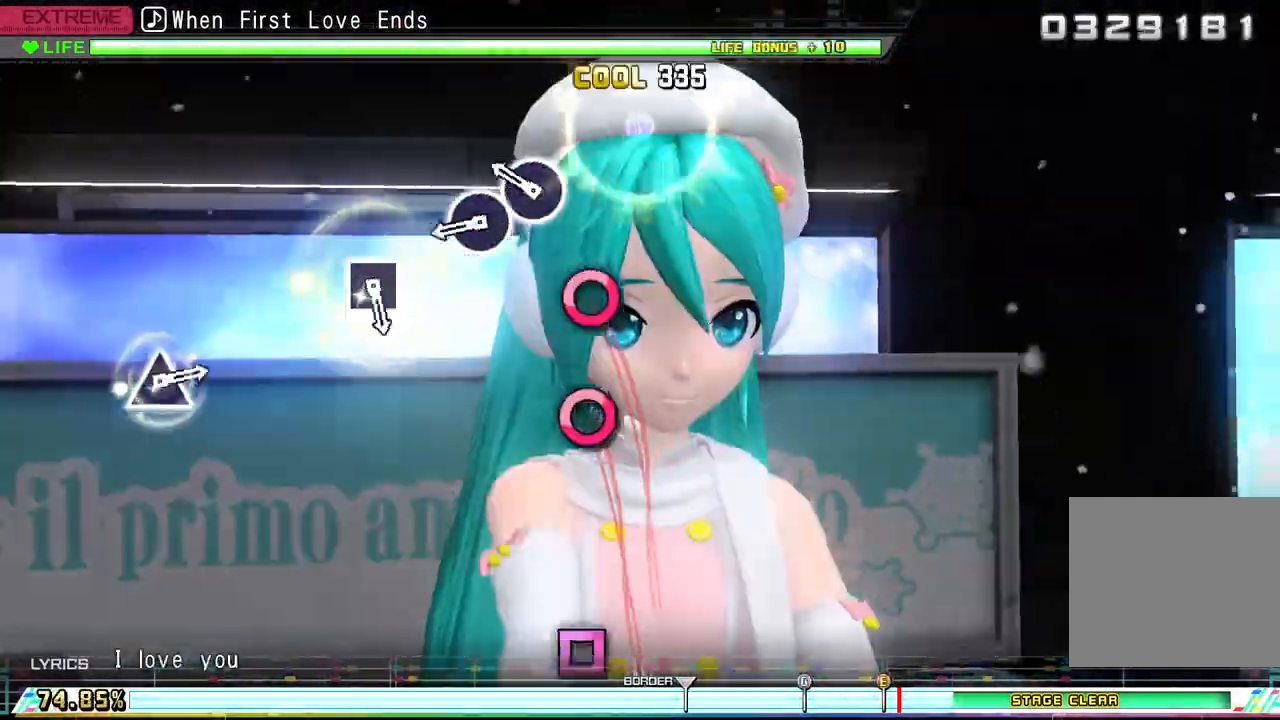
{"dt_ms": 500, "buttons": [], "events": [[233, "CIRCLE", "down"], [300, "CIRCLE", "up"], [400, "CIRCLE", "down"], [500, "CIRCLE", "up"]]}
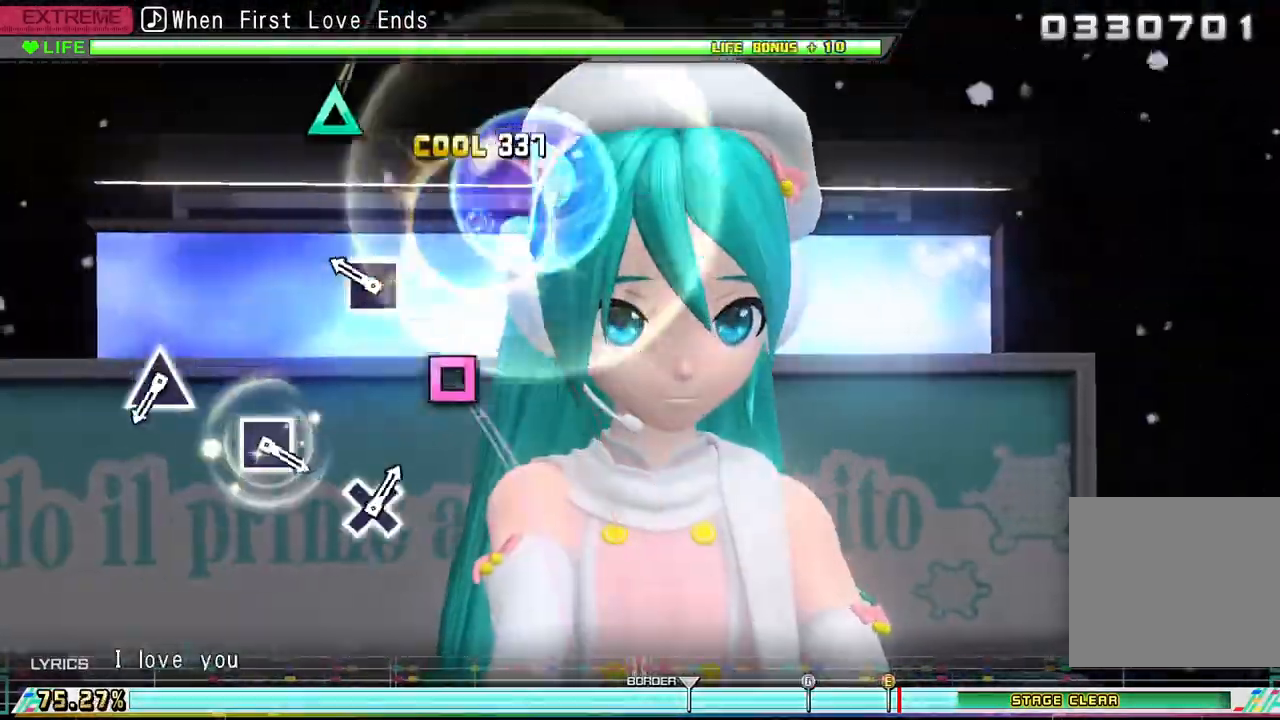
{"dt_ms": 500, "buttons": [], "events": [[267, "SQUARE", "down"], [333, "SQUARE", "up"]]}
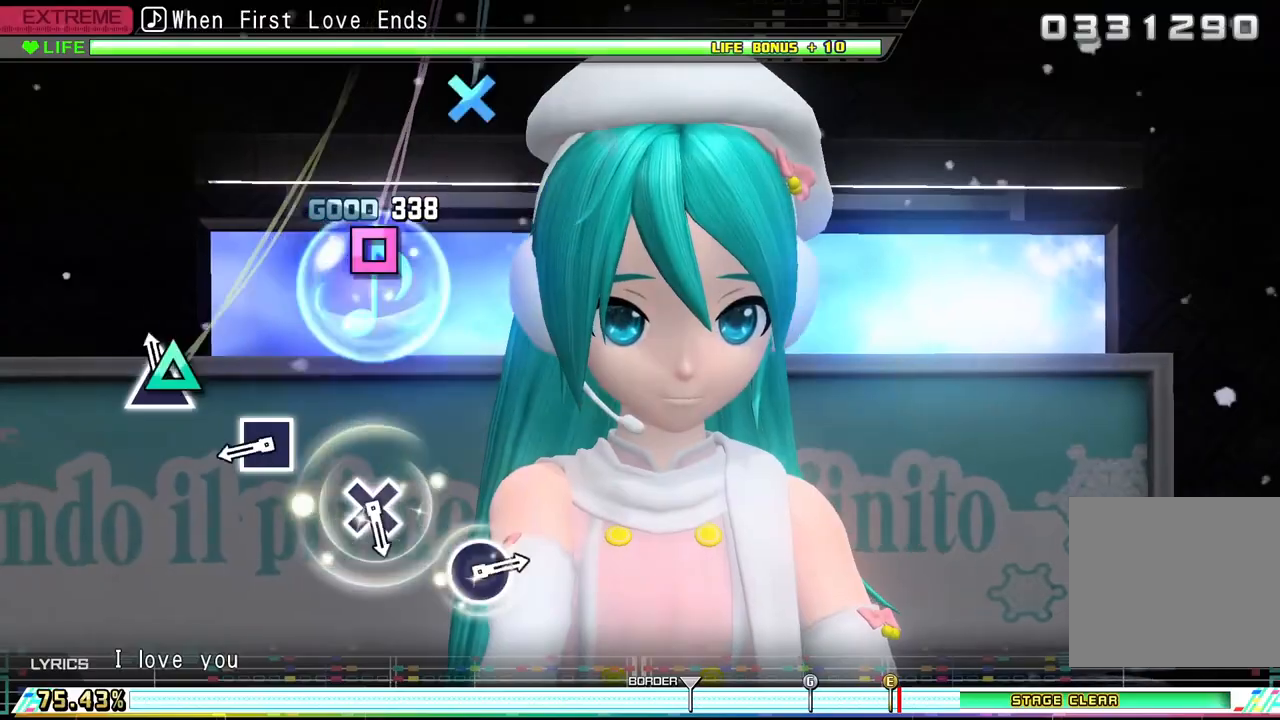
{"dt_ms": 500, "buttons": [], "events": [[67, "TRIANGLE", "down"], [167, "TRIANGLE", "up"], [400, "SQUARE", "down"], [500, "SQUARE", "up"]]}
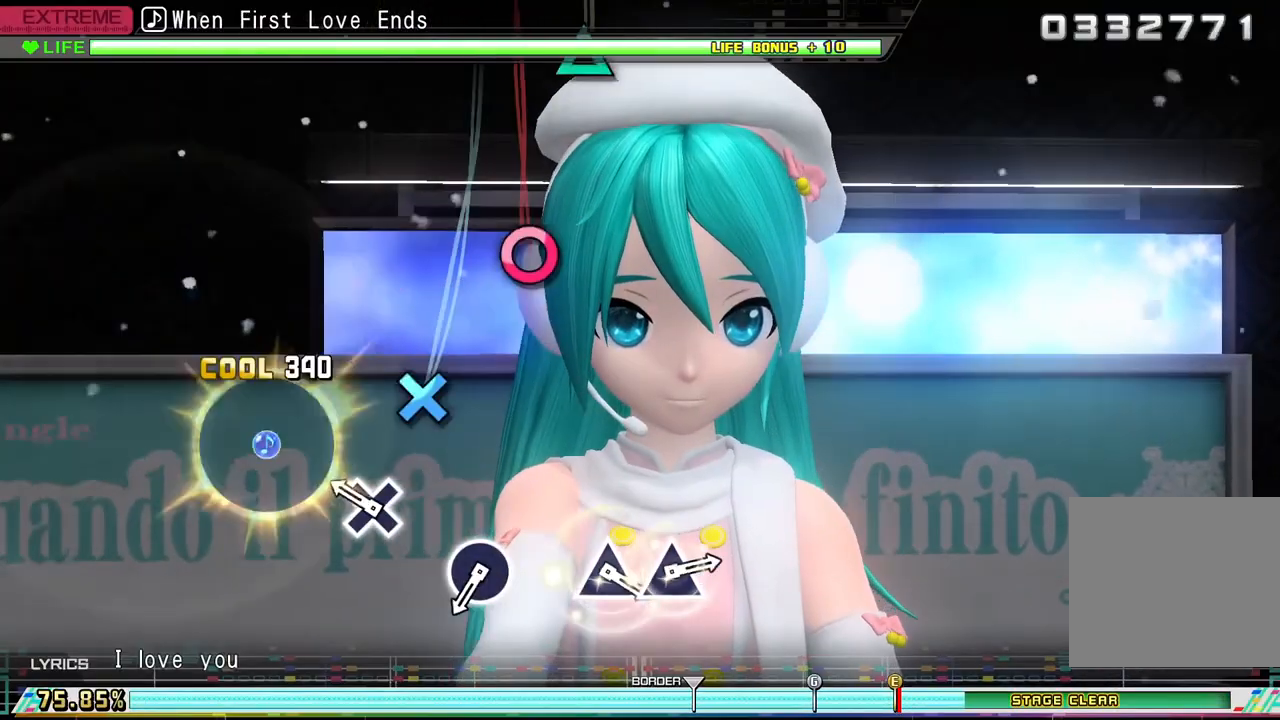
{"dt_ms": 500, "buttons": [], "events": [[233, "CROSS", "down"], [333, "CROSS", "up"]]}
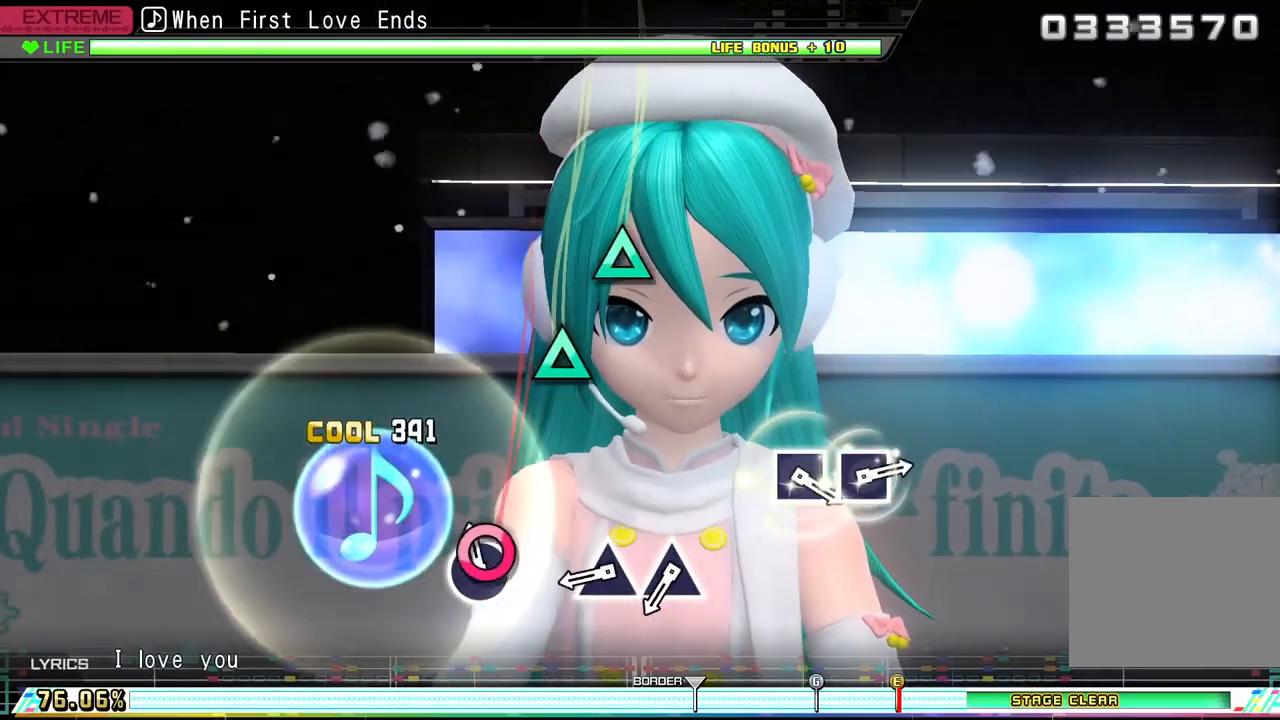
{"dt_ms": 500, "buttons": [], "events": [[33, "CIRCLE", "down"], [133, "CIRCLE", "up"], [367, "TRIANGLE", "down"], [467, "TRIANGLE", "up"]]}
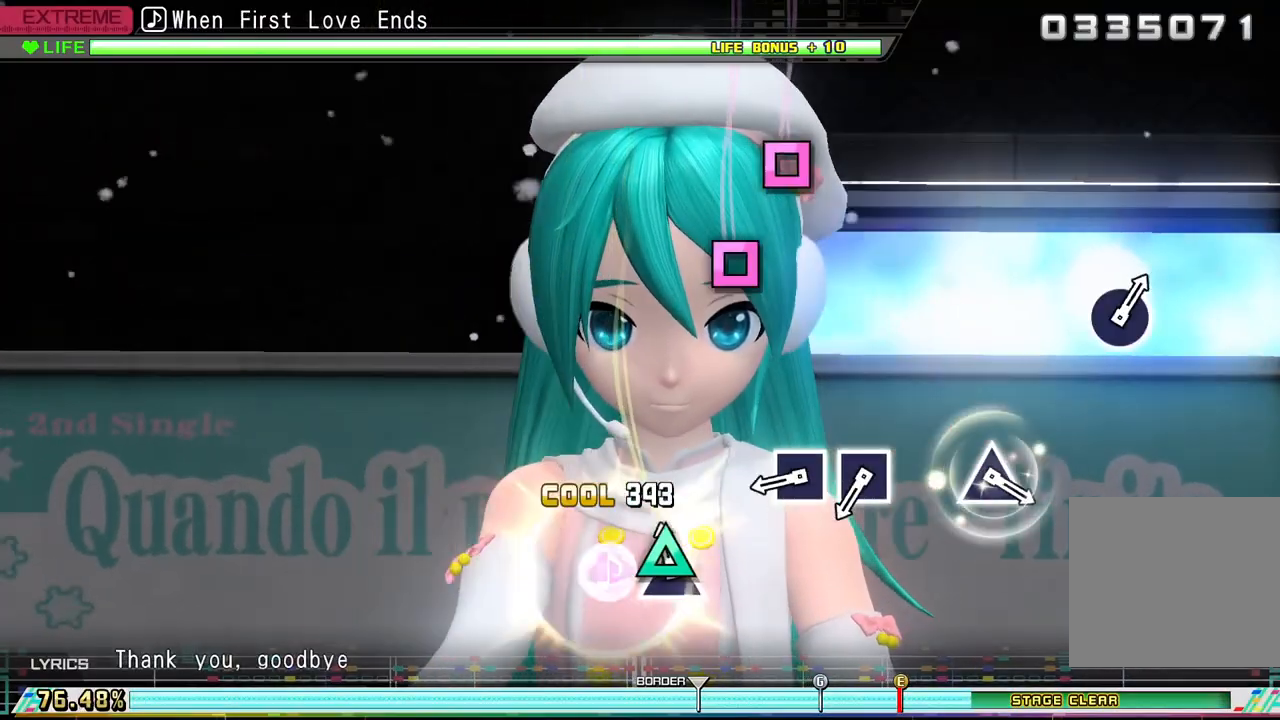
{"dt_ms": 500, "buttons": [], "events": [[33, "TRIANGLE", "down"], [133, "TRIANGLE", "up"], [367, "SQUARE", "down"], [467, "SQUARE", "up"]]}
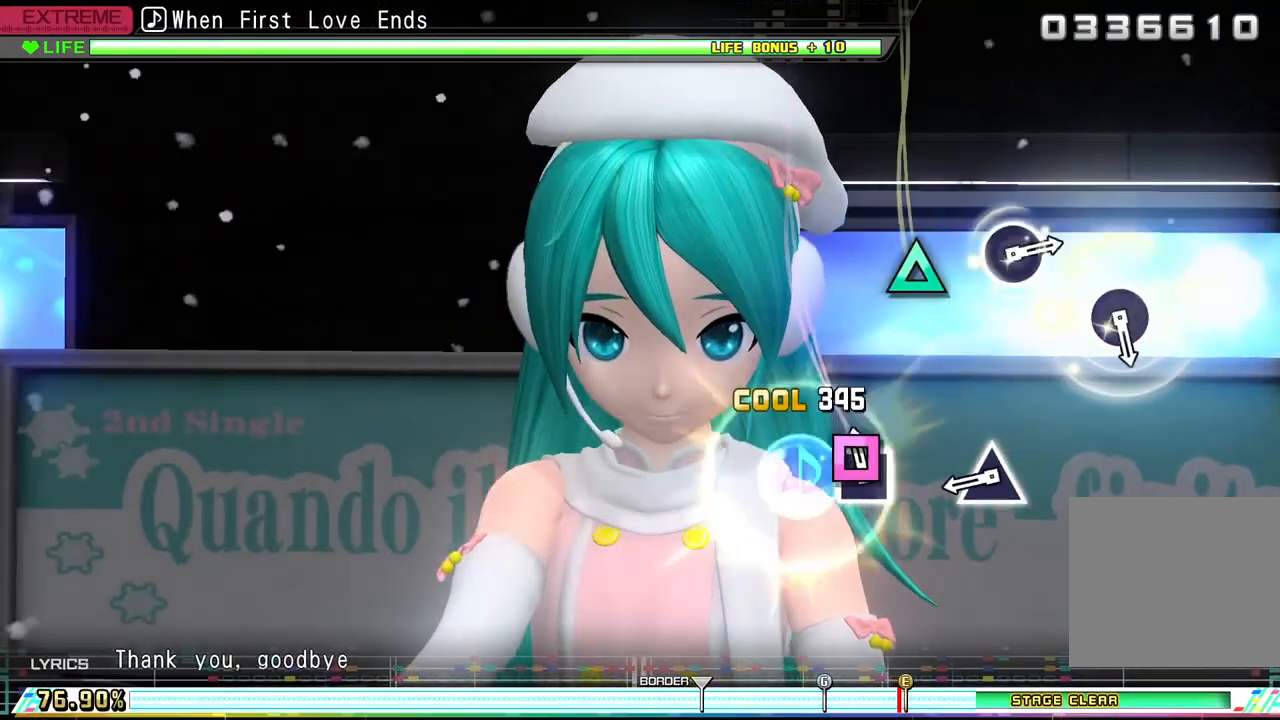
{"dt_ms": 500, "buttons": [], "events": [[67, "SQUARE", "down"], [133, "SQUARE", "up"], [367, "TRIANGLE", "down"], [467, "TRIANGLE", "up"]]}
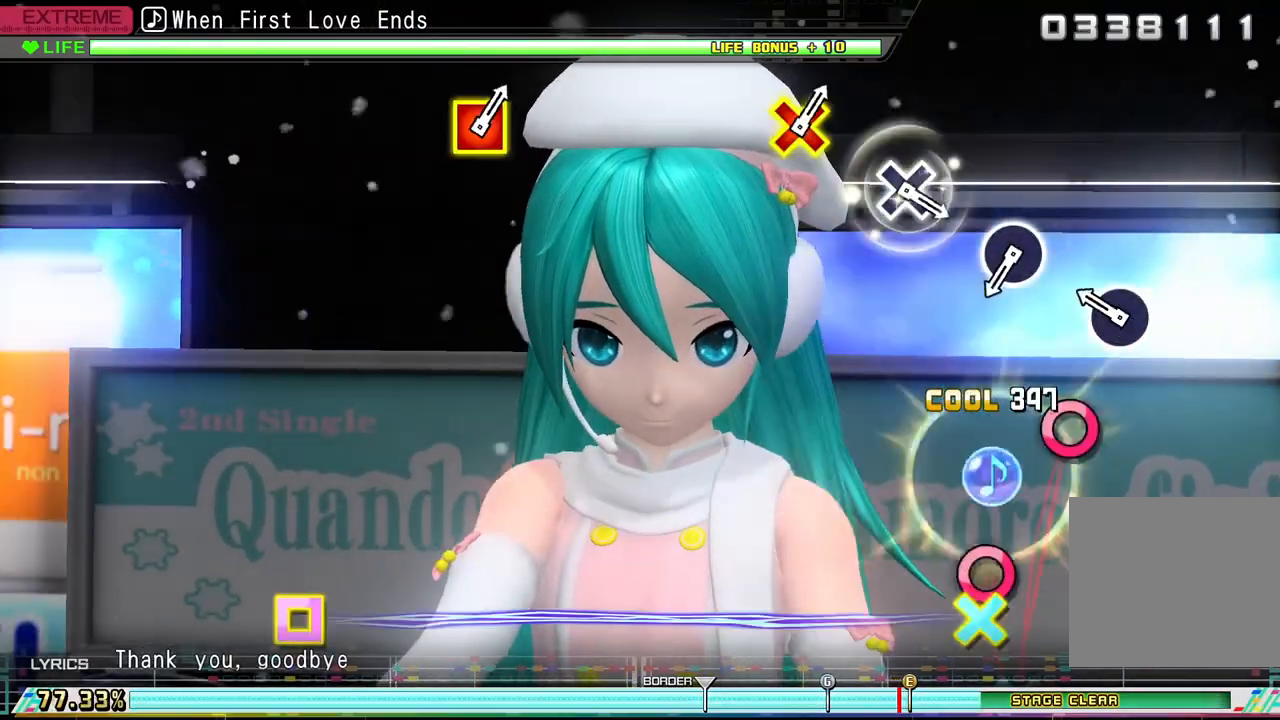
{"dt_ms": 500, "buttons": [], "events": [[233, "CIRCLE", "down"], [333, "CIRCLE", "up"]]}
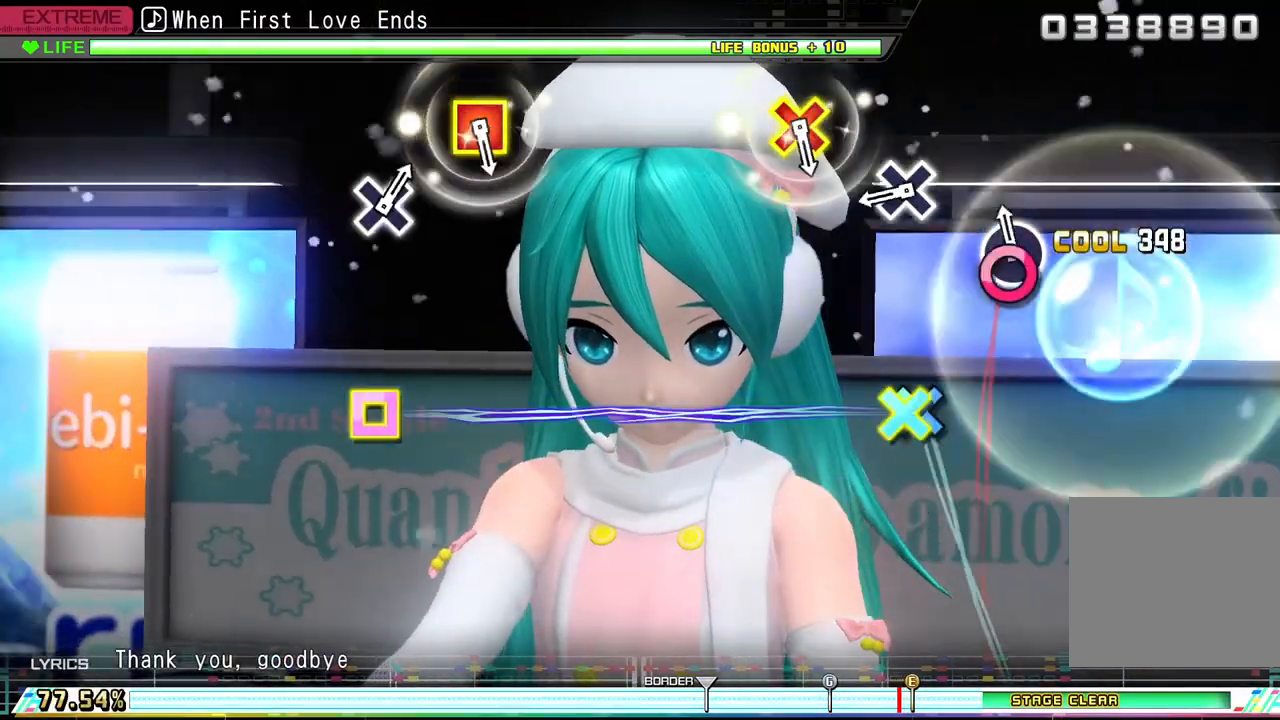
{"dt_ms": 500, "buttons": [], "events": [[67, "CIRCLE", "down"], [167, "CIRCLE", "up"], [367, "CROSS", "down"], [500, "CROSS", "up"]]}
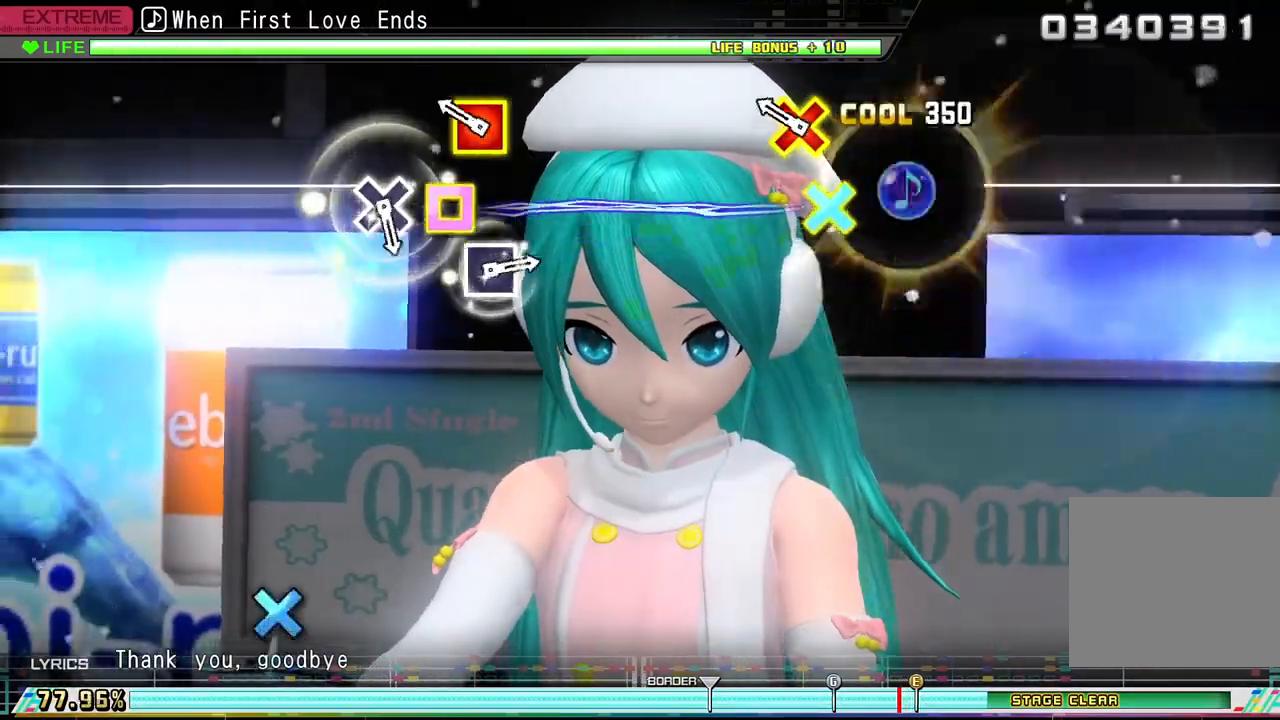
{"dt_ms": 500, "buttons": [], "events": [[200, "CROSS", "down"], [200, "SQUARE", "down"], [367, "CROSS", "up"], [367, "SQUARE", "up"]]}
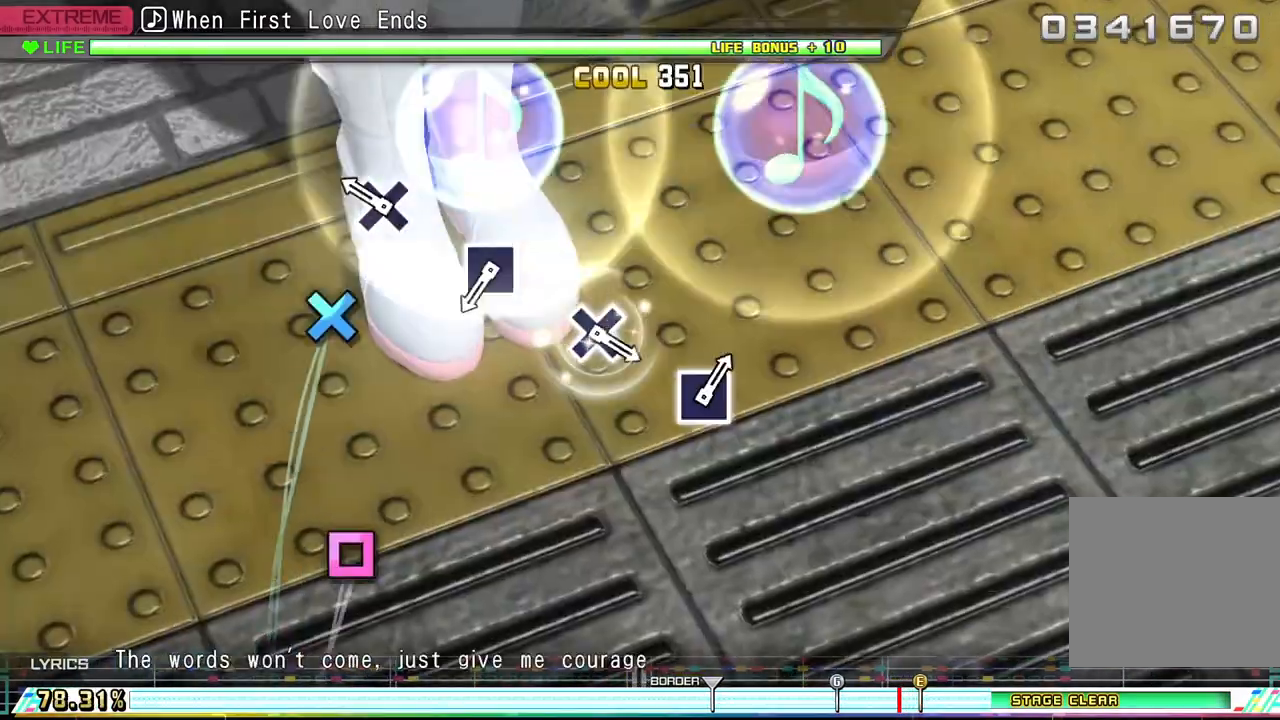
{"dt_ms": 500, "buttons": [], "events": [[267, "CROSS", "down"], [333, "CROSS", "up"]]}
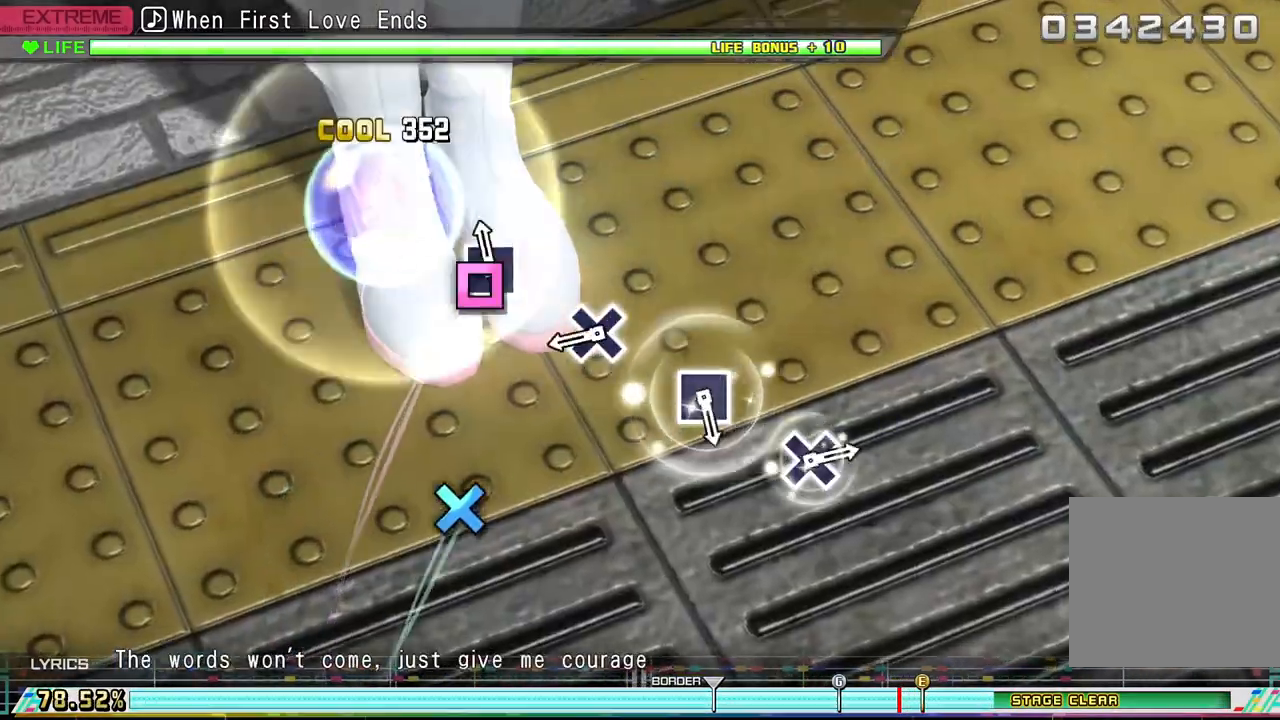
{"dt_ms": 500, "buttons": [], "events": [[33, "SQUARE", "down"], [133, "SQUARE", "up"], [367, "CROSS", "down"], [500, "CROSS", "up"]]}
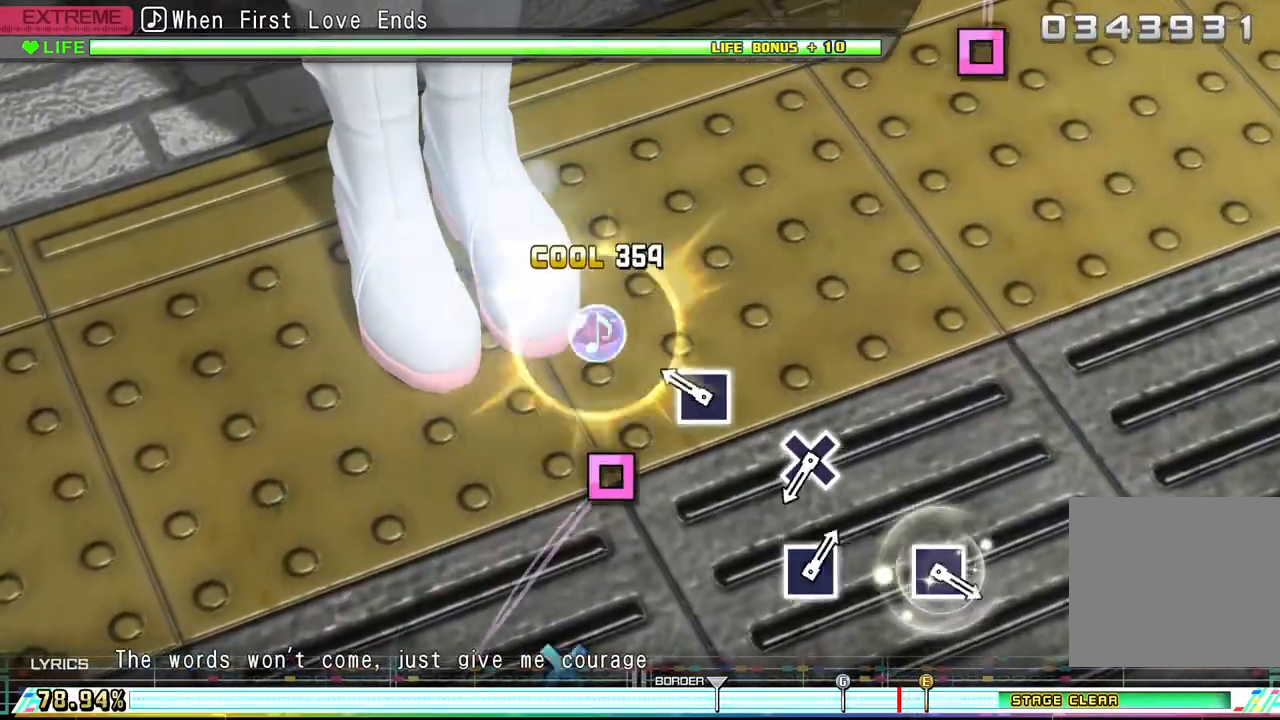
{"dt_ms": 500, "buttons": [], "events": [[200, "SQUARE", "down"], [300, "SQUARE", "up"]]}
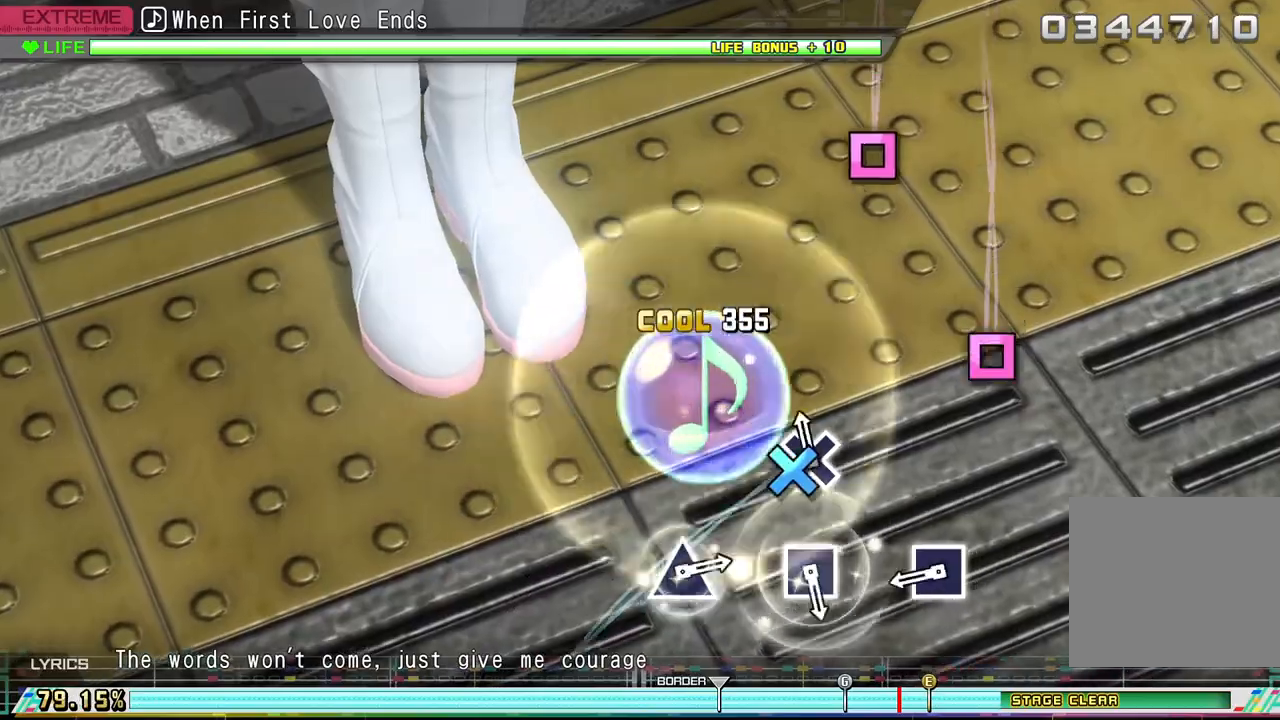
{"dt_ms": 500, "buttons": [], "events": [[33, "CROSS", "down"], [133, "CROSS", "up"], [367, "SQUARE", "down"], [500, "SQUARE", "up"]]}
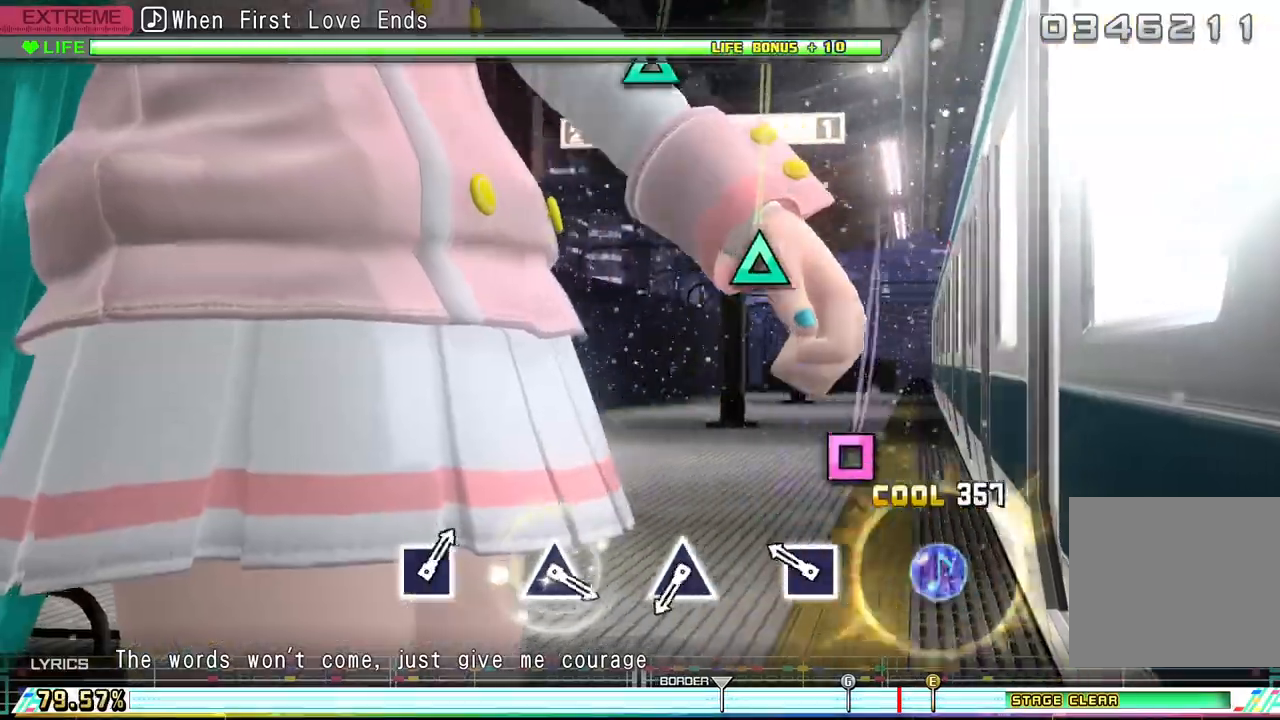
{"dt_ms": 500, "buttons": [], "events": [[233, "SQUARE", "down"], [333, "SQUARE", "up"]]}
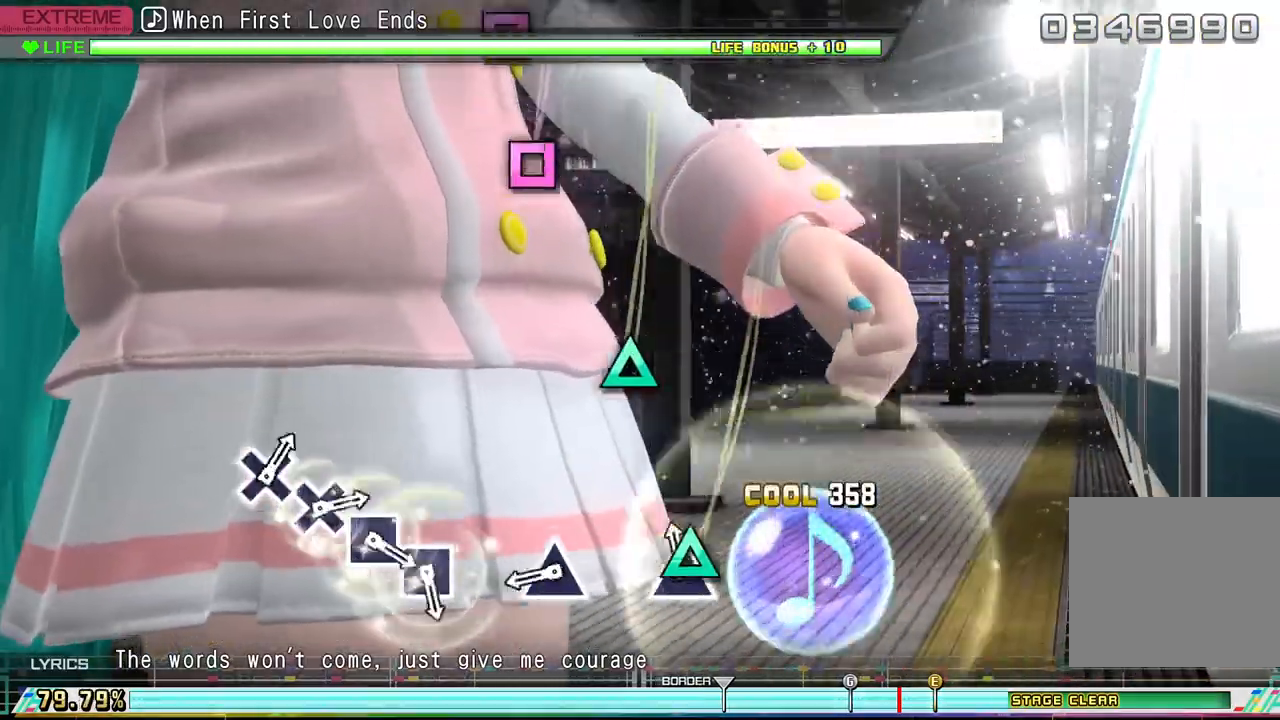
{"dt_ms": 500, "buttons": [], "events": [[33, "TRIANGLE", "down"], [167, "TRIANGLE", "up"], [367, "TRIANGLE", "down"], [467, "TRIANGLE", "up"]]}
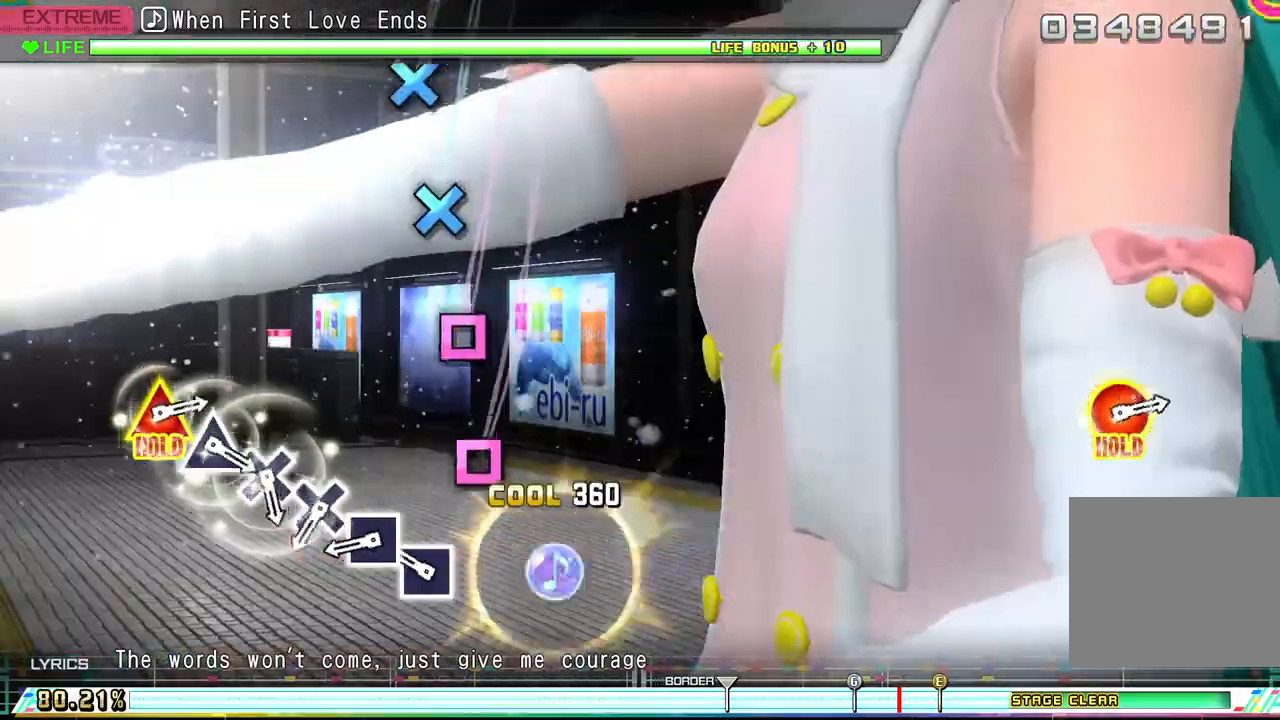
{"dt_ms": 500, "buttons": [], "events": [[200, "SQUARE", "down"], [267, "SQUARE", "up"], [367, "SQUARE", "down"], [467, "SQUARE", "up"]]}
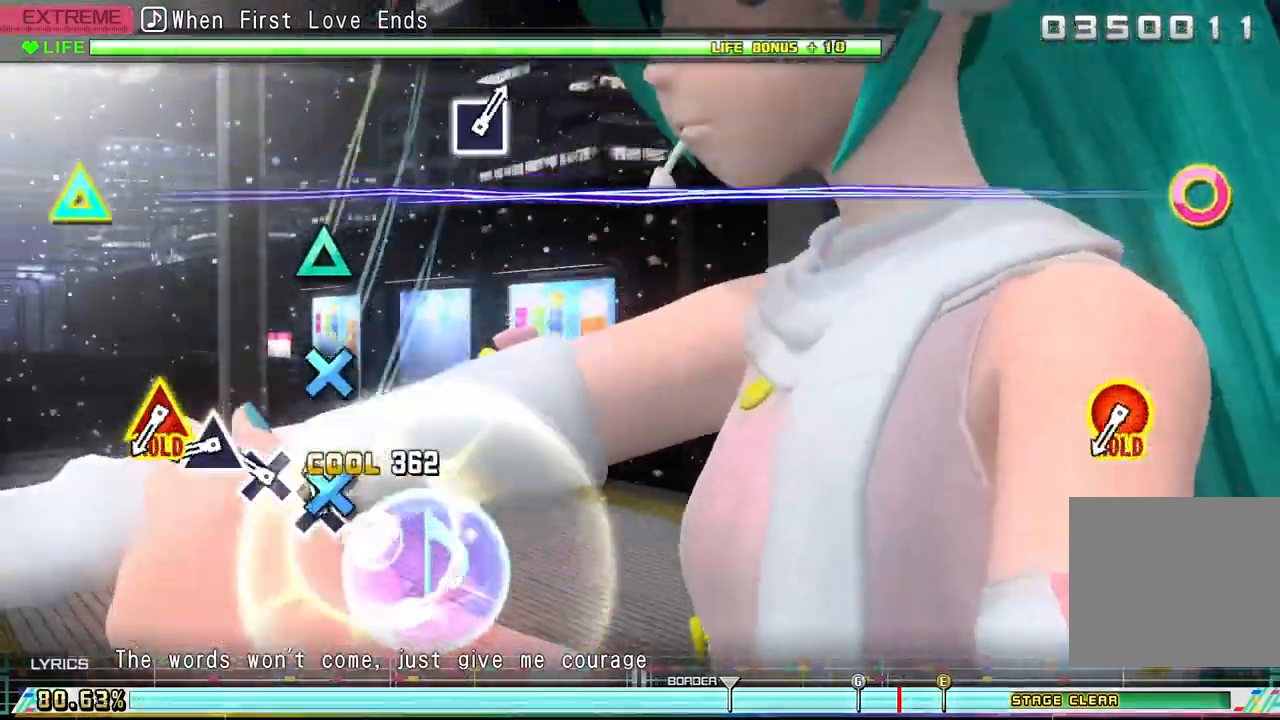
{"dt_ms": 500, "buttons": [], "events": [[67, "CROSS", "down"], [133, "CROSS", "up"], [200, "CROSS", "down"], [300, "CROSS", "up"], [367, "TRIANGLE", "down"], [467, "TRIANGLE", "up"]]}
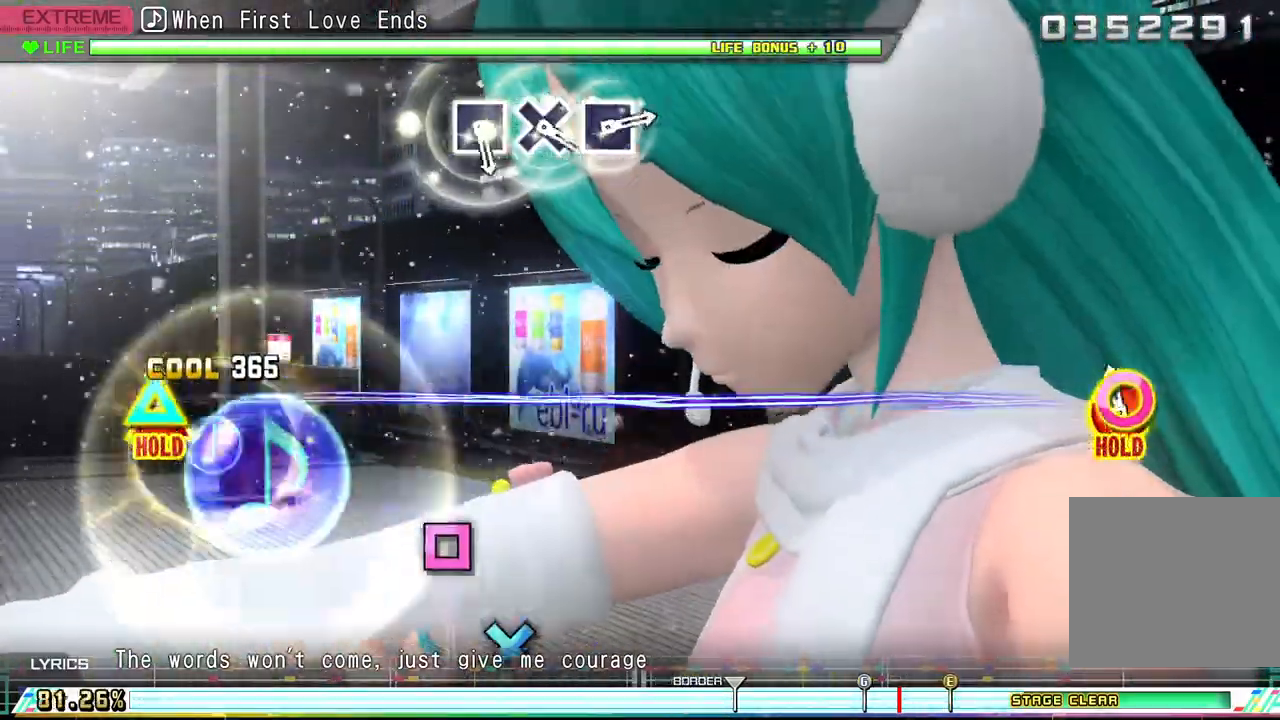
{"dt_ms": 500, "buttons": ["R2"], "events": [[33, "CIRCLE", "down"], [67, "TRIANGLE", "down"], [333, "R2", "down"], [400, "CIRCLE", "up"], [433, "TRIANGLE", "up"]]}
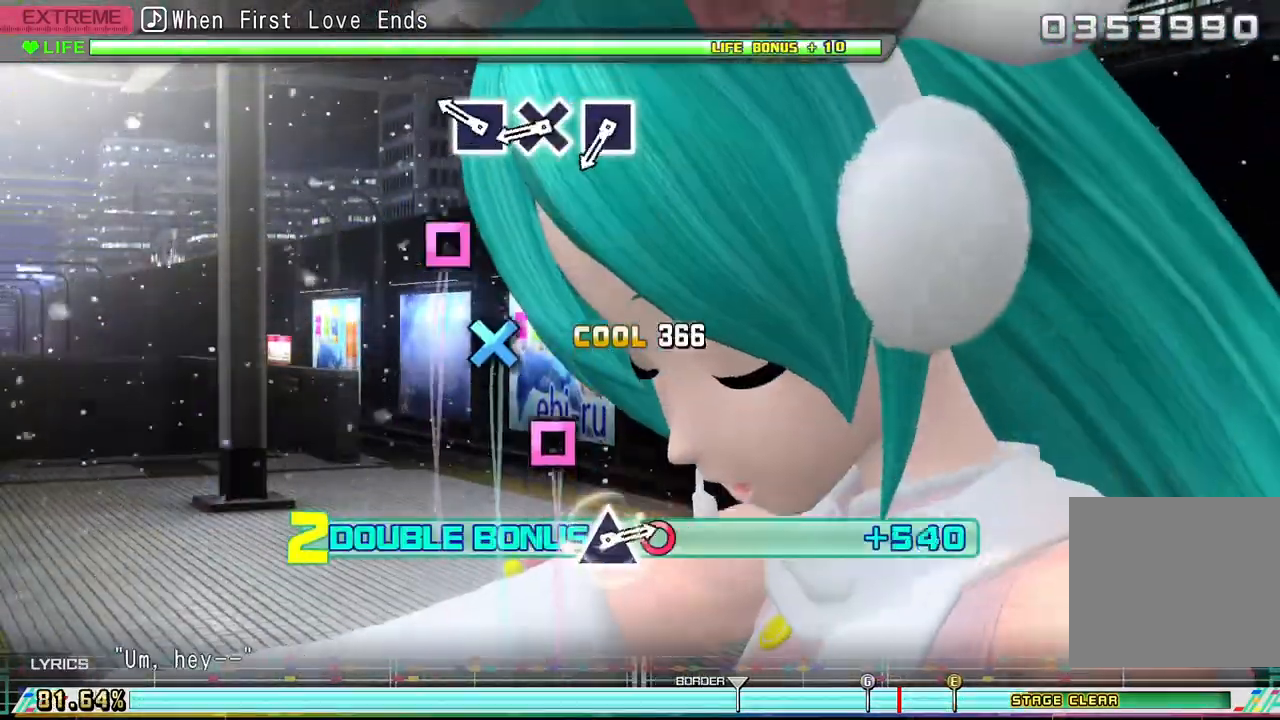
{"dt_ms": 500, "buttons": ["R2"], "events": [[233, "SQUARE", "down"], [300, "SQUARE", "up"], [400, "CROSS", "down"], [500, "CROSS", "up"]]}
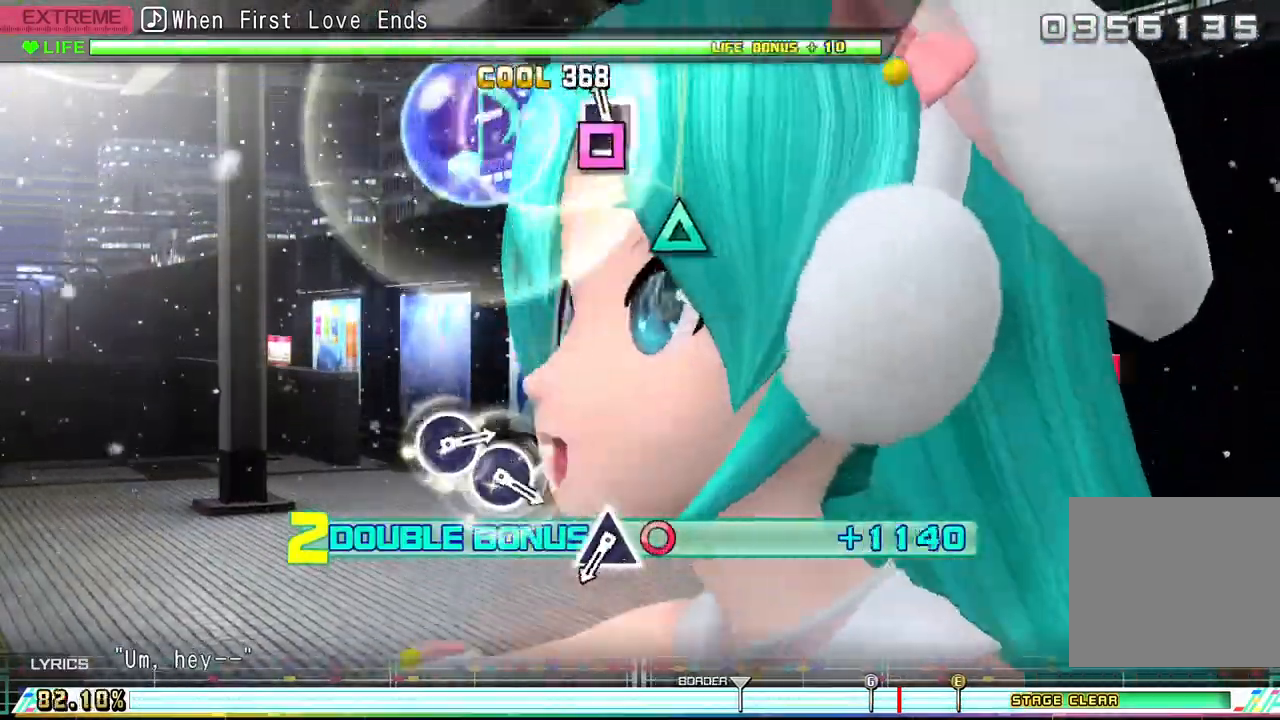
{"dt_ms": 500, "buttons": ["R2"], "events": [[67, "SQUARE", "down"], [133, "SQUARE", "up"]]}
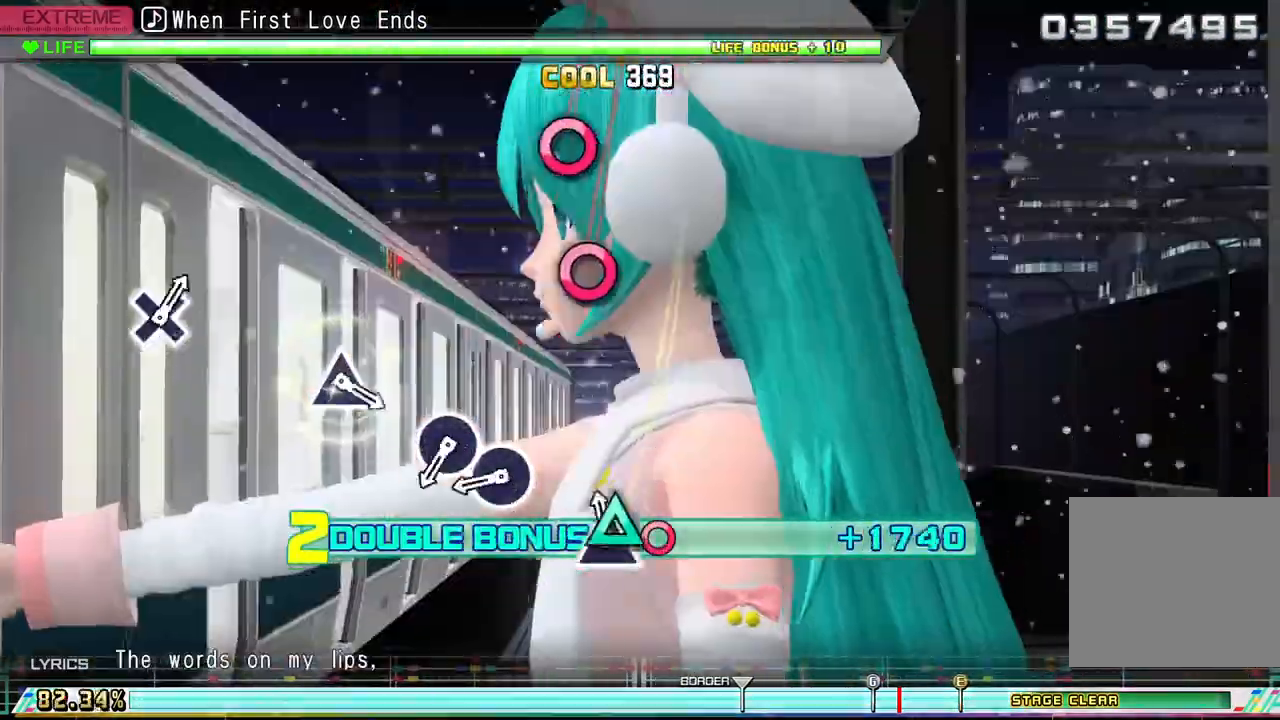
{"dt_ms": 1000, "buttons": []}
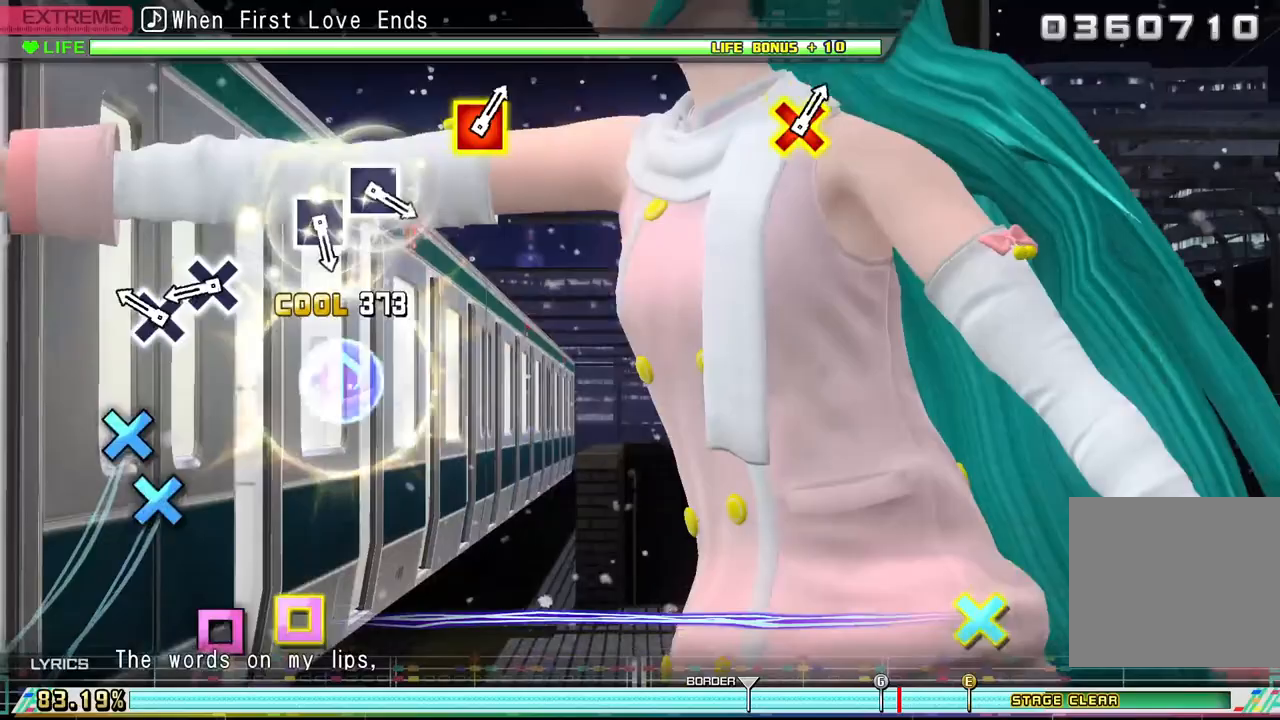
{"dt_ms": 500, "buttons": [], "events": [[233, "CROSS", "down"], [300, "CROSS", "up"], [367, "CROSS", "down"], [467, "CROSS", "up"]]}
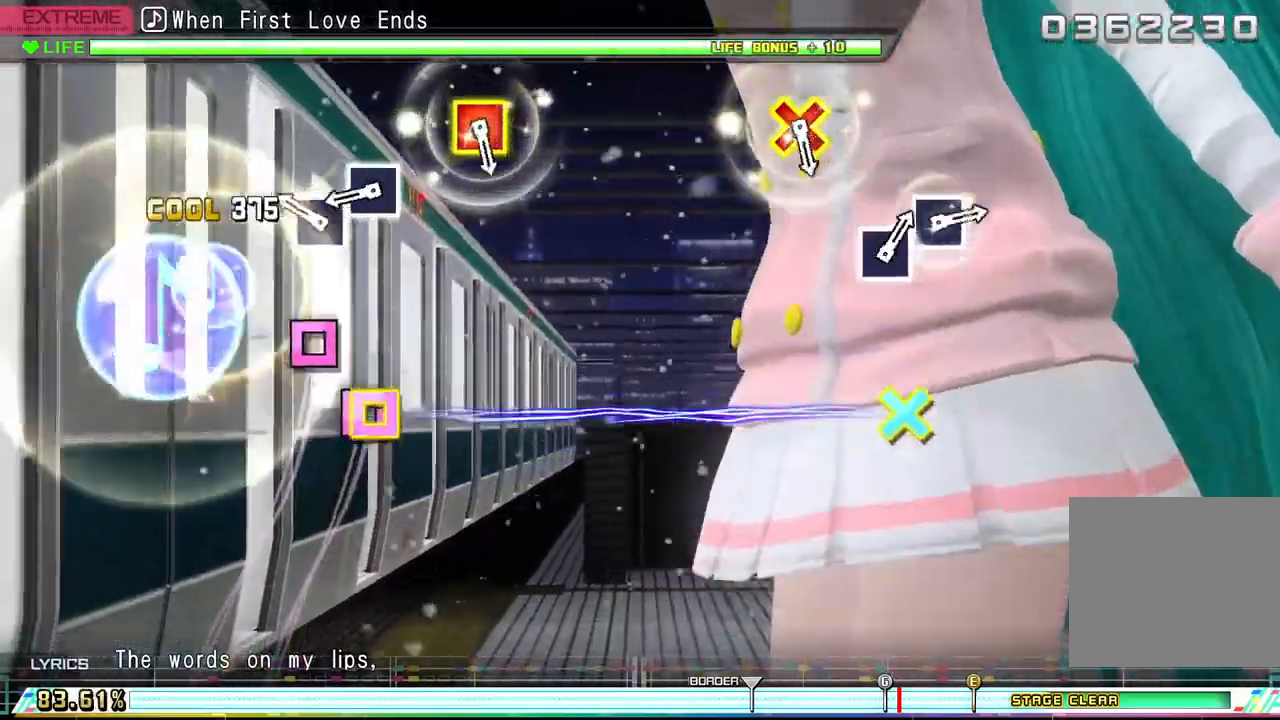
{"dt_ms": 1000, "buttons": []}
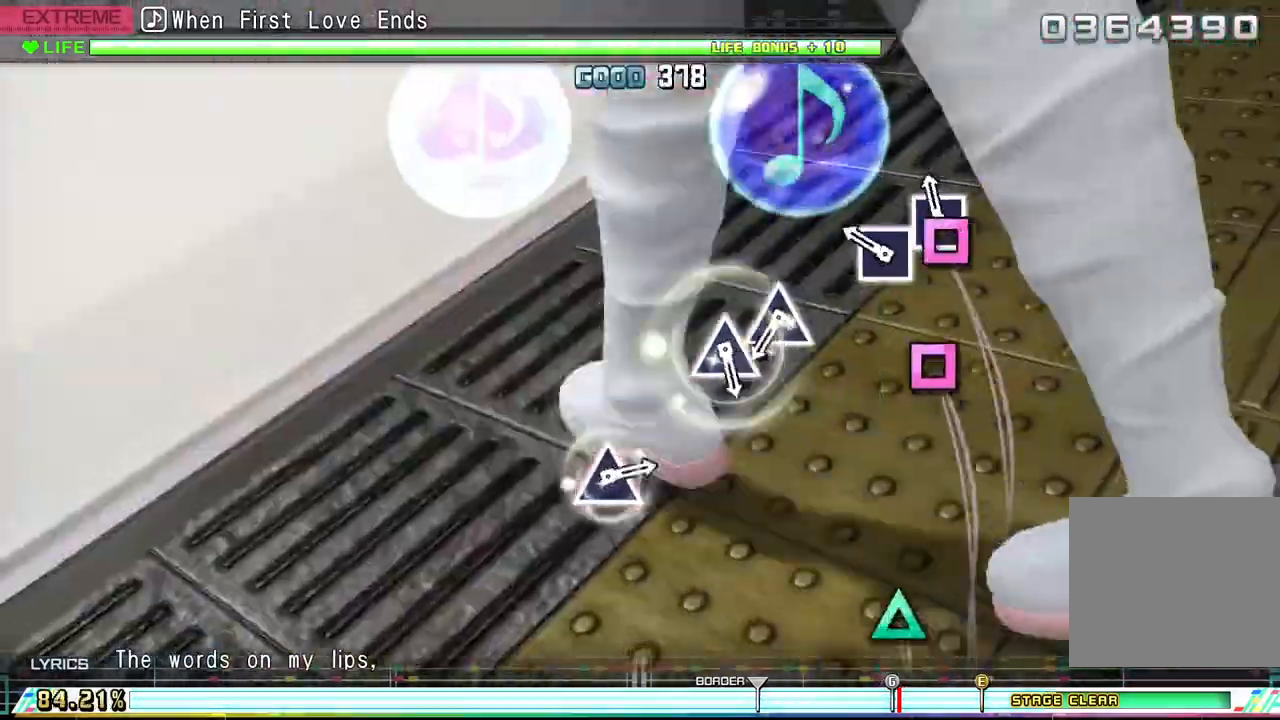
{"dt_ms": 500, "buttons": [], "events": [[67, "SQUARE", "down"], [167, "SQUARE", "up"], [233, "SQUARE", "down"], [333, "SQUARE", "up"]]}
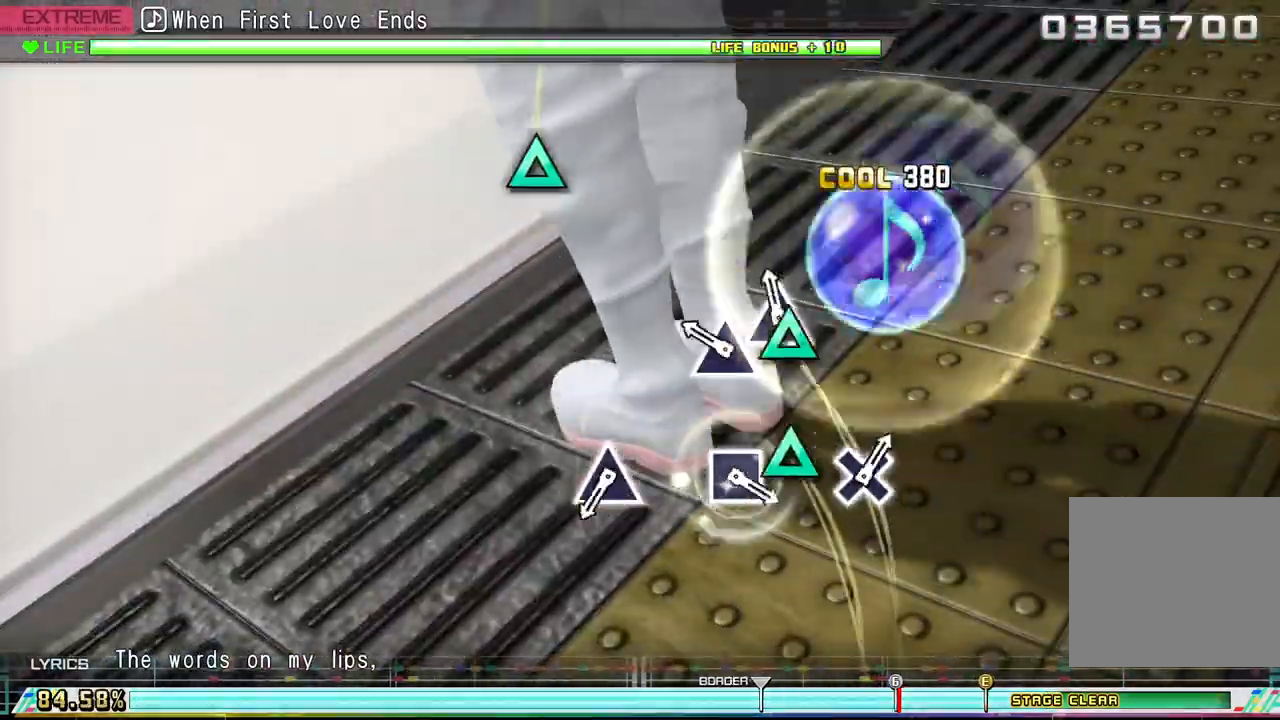
{"dt_ms": 500, "buttons": [], "events": [[33, "TRIANGLE", "down"], [100, "TRIANGLE", "up"], [200, "TRIANGLE", "down"], [300, "TRIANGLE", "up"]]}